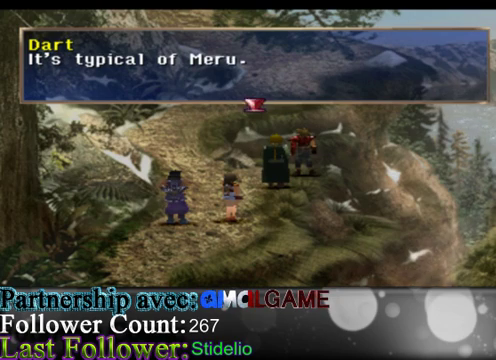
Gameplay with a controller (Xbox layout); each line is a JSON object with the inputs held at the frame after it. "events" lists button and stick changes between this image and that frame as [ms after this image, input, new state], when the widget could be followed in between. Not read: L3 R3 right_stick.
{"buttons": ["A"], "left_stick": "center", "events": [[367, "A", "down"]]}
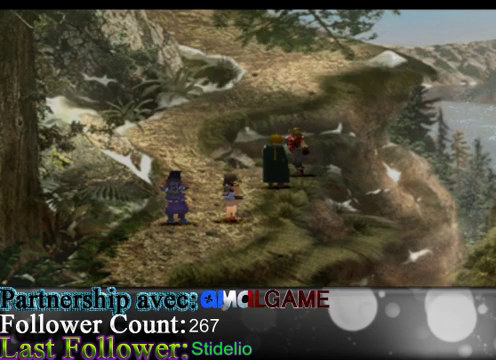
{"buttons": [], "left_stick": "center", "events": [[100, "A", "up"]]}
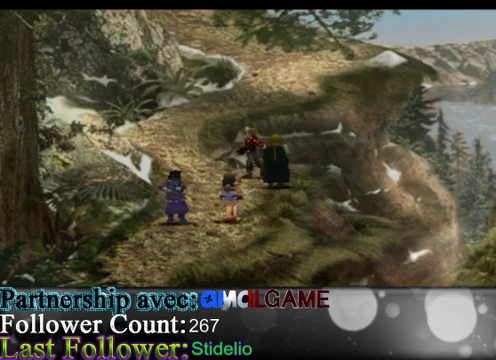
{"buttons": [], "left_stick": "center", "events": []}
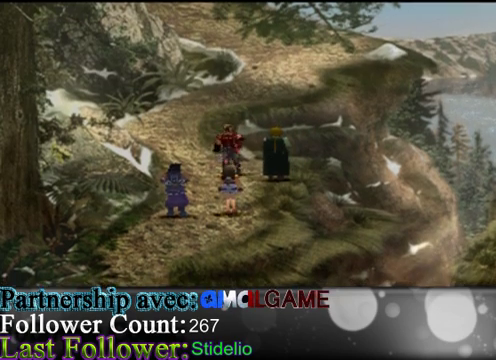
{"buttons": [], "left_stick": "center", "events": []}
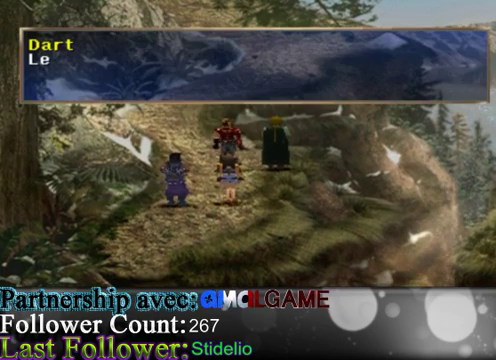
{"buttons": ["A"], "left_stick": "center", "events": [[433, "A", "down"]]}
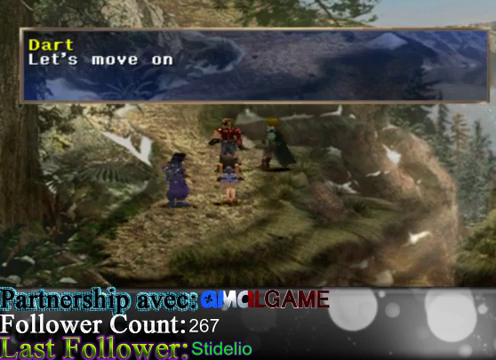
{"buttons": ["A"], "left_stick": "center", "events": [[267, "A", "up"], [467, "A", "down"]]}
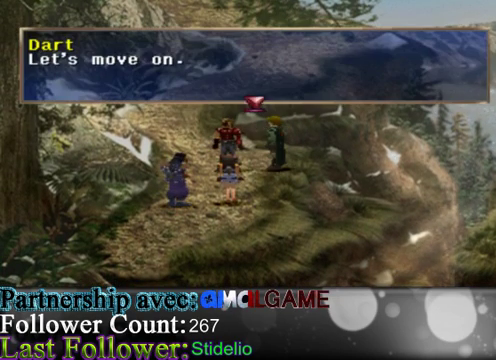
{"buttons": [], "left_stick": "center", "events": [[200, "A", "up"]]}
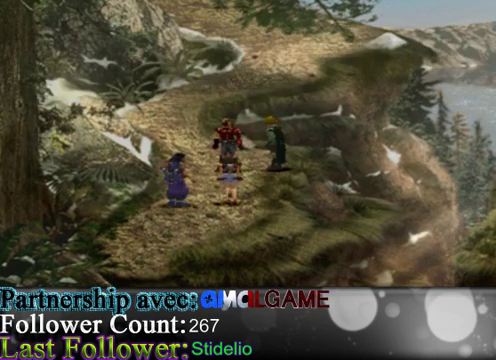
{"buttons": [], "left_stick": "center", "events": []}
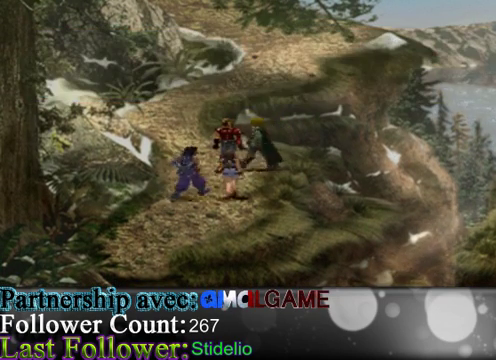
{"buttons": [], "left_stick": "center", "events": []}
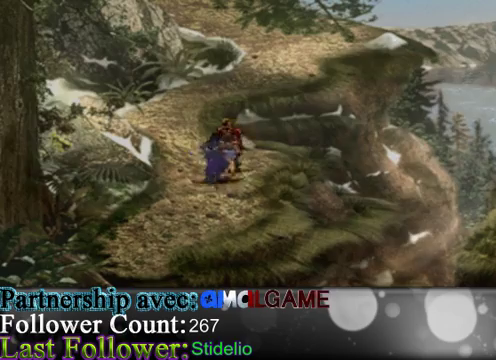
{"buttons": [], "left_stick": "center", "events": []}
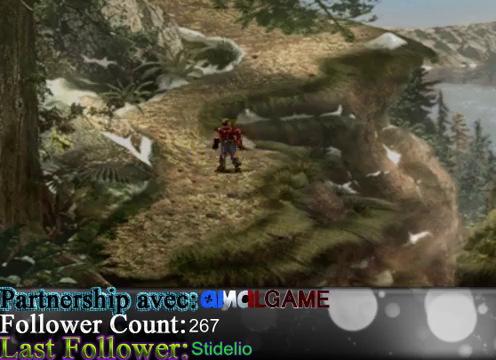
{"buttons": [], "left_stick": "center", "events": []}
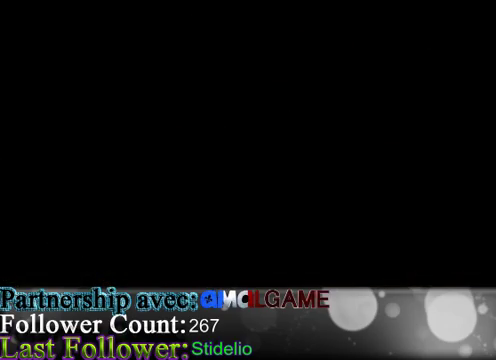
{"buttons": [], "left_stick": "center", "events": []}
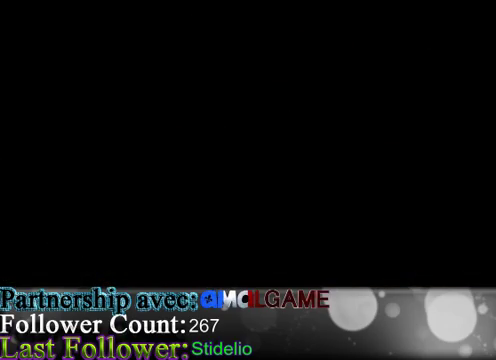
{"buttons": [], "left_stick": "center", "events": []}
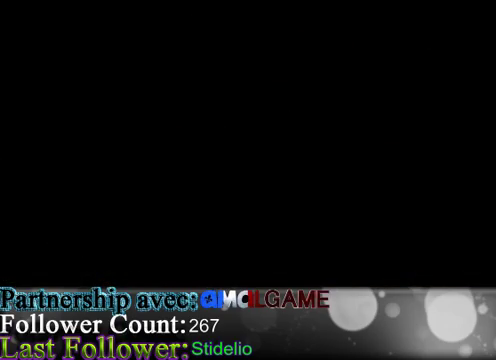
{"buttons": [], "left_stick": "center", "events": []}
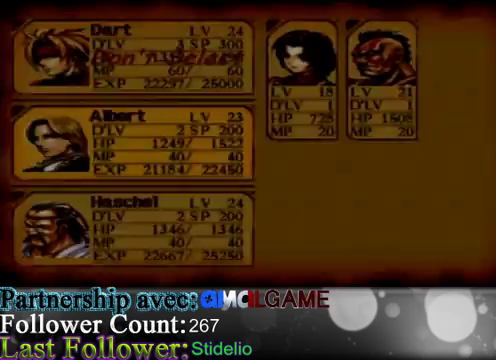
{"buttons": [], "left_stick": "center", "events": []}
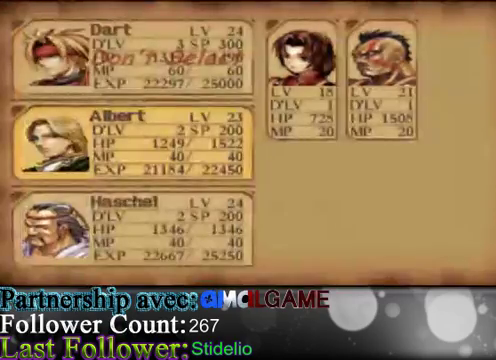
{"buttons": [], "left_stick": "center", "events": []}
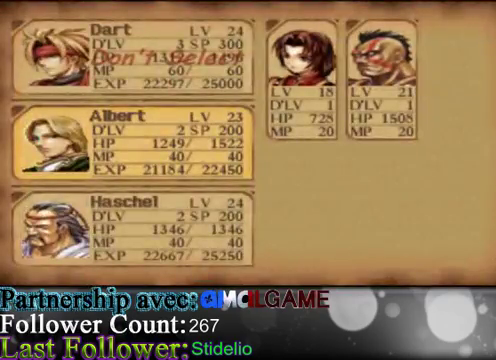
{"buttons": ["B"], "left_stick": "center", "events": [[167, "B", "down"]]}
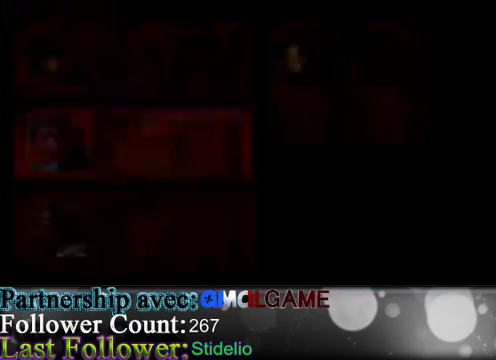
{"buttons": [], "left_stick": "center", "events": [[100, "B", "up"]]}
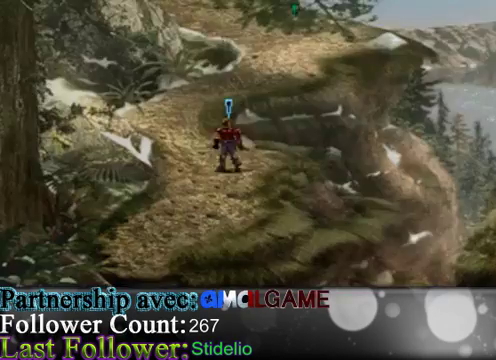
{"buttons": [], "left_stick": "down", "events": [[33, "left_stick", "down"]]}
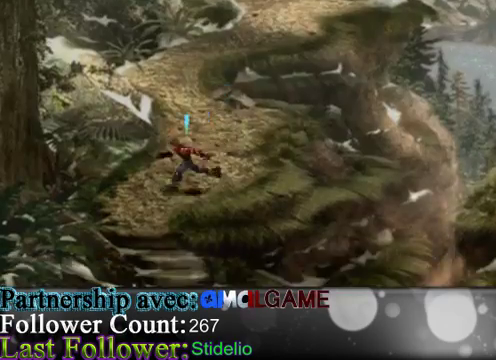
{"buttons": [], "left_stick": "down-right", "events": [[400, "left_stick", "down-right"]]}
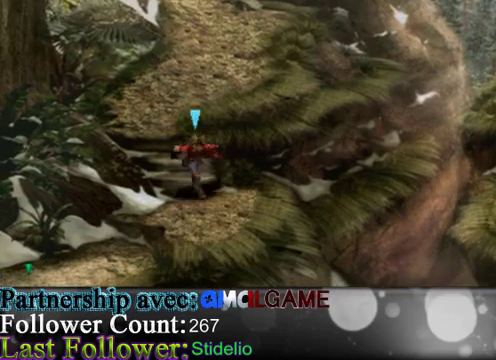
{"buttons": [], "left_stick": "down-left", "events": [[200, "left_stick", "center"], [400, "left_stick", "down-left"]]}
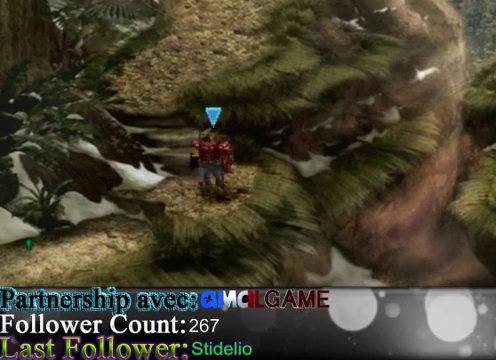
{"buttons": [], "left_stick": "down-left", "events": []}
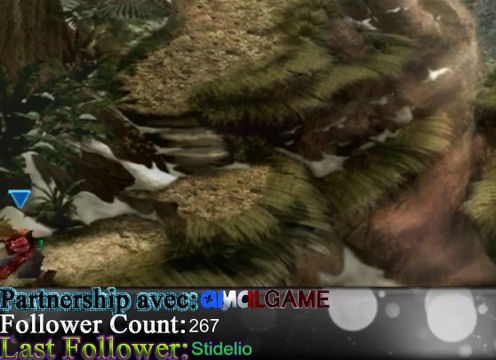
{"buttons": [], "left_stick": "center", "events": [[400, "left_stick", "center"]]}